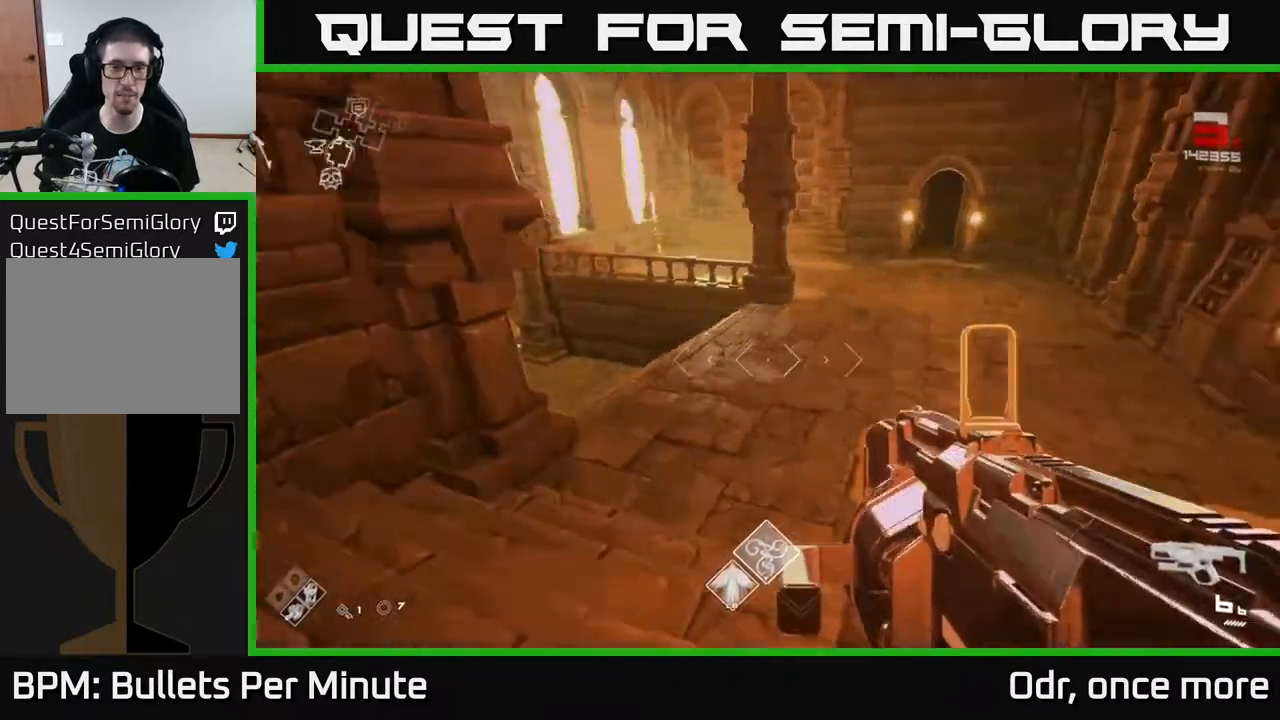
Gameplay with a controller (Xbox layout); each line is a JSON object with the inputs held at the frame after it. "events" lists button and stick changes between this image and that frame as [ms after this image, input, new state], when the widget could be followed in between.
{"buttons": [], "left_stick": "up-right", "right_stick": "left", "events": [[100, "left_stick", "right"], [200, "right_stick", "center"], [217, "left_stick", "up-right"], [500, "right_stick", "left"]]}
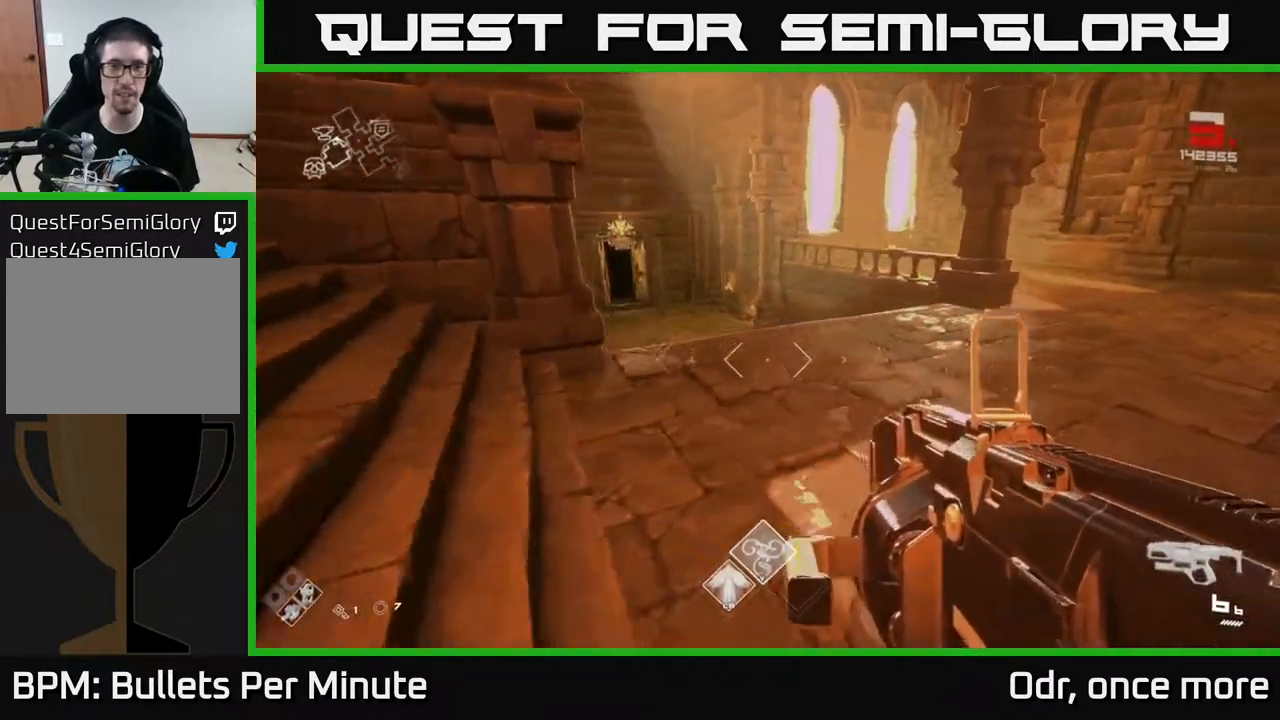
{"buttons": [], "left_stick": "up-right", "right_stick": "right", "events": [[200, "right_stick", "center"], [300, "left_stick", "center"], [333, "right_stick", "right"], [433, "left_stick", "up-right"]]}
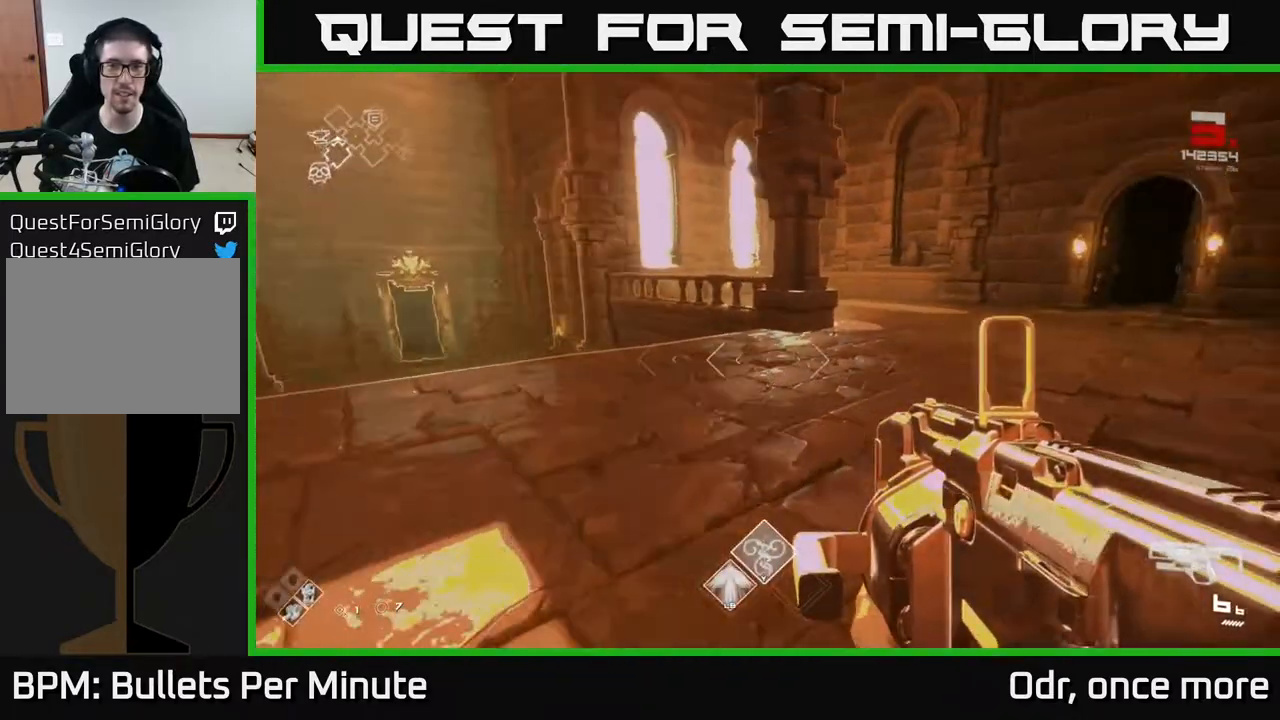
{"buttons": ["L1"], "left_stick": "up-right", "right_stick": "left", "events": [[17, "right_stick", "center"], [267, "L1", "down"], [400, "right_stick", "left"]]}
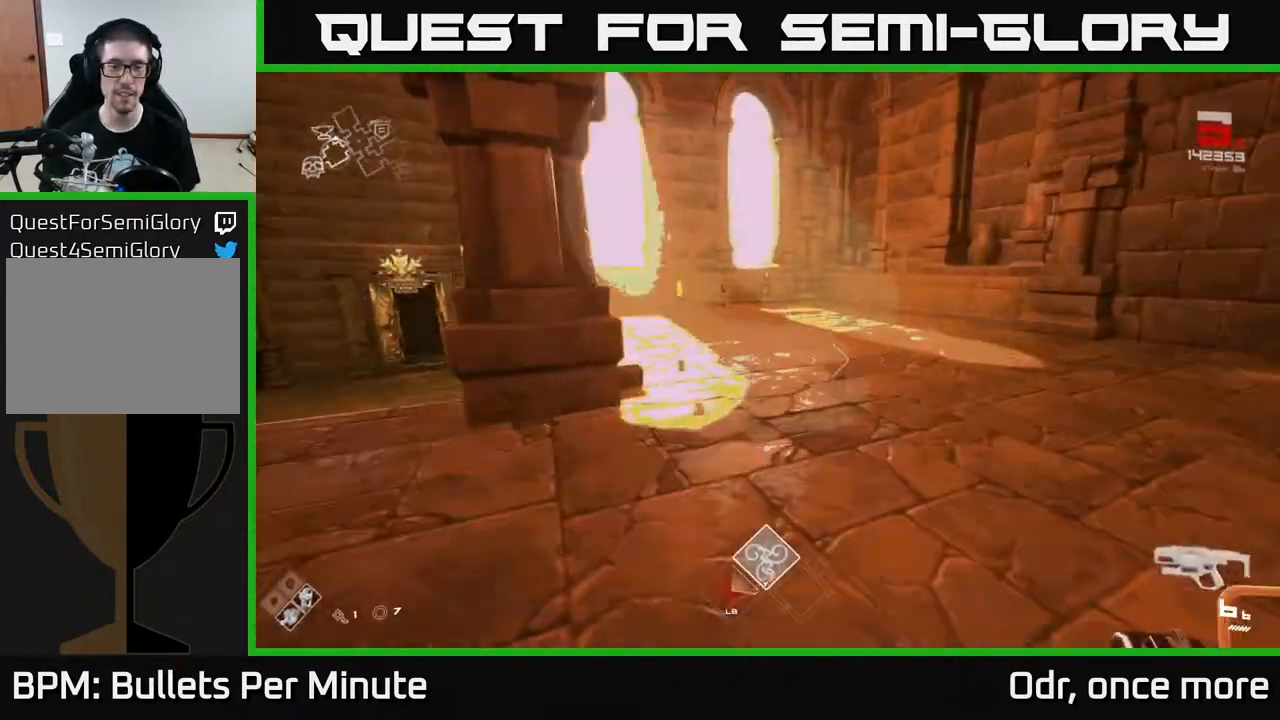
{"buttons": ["L1"], "left_stick": "up", "right_stick": "center", "events": [[117, "left_stick", "up"], [133, "right_stick", "center"]]}
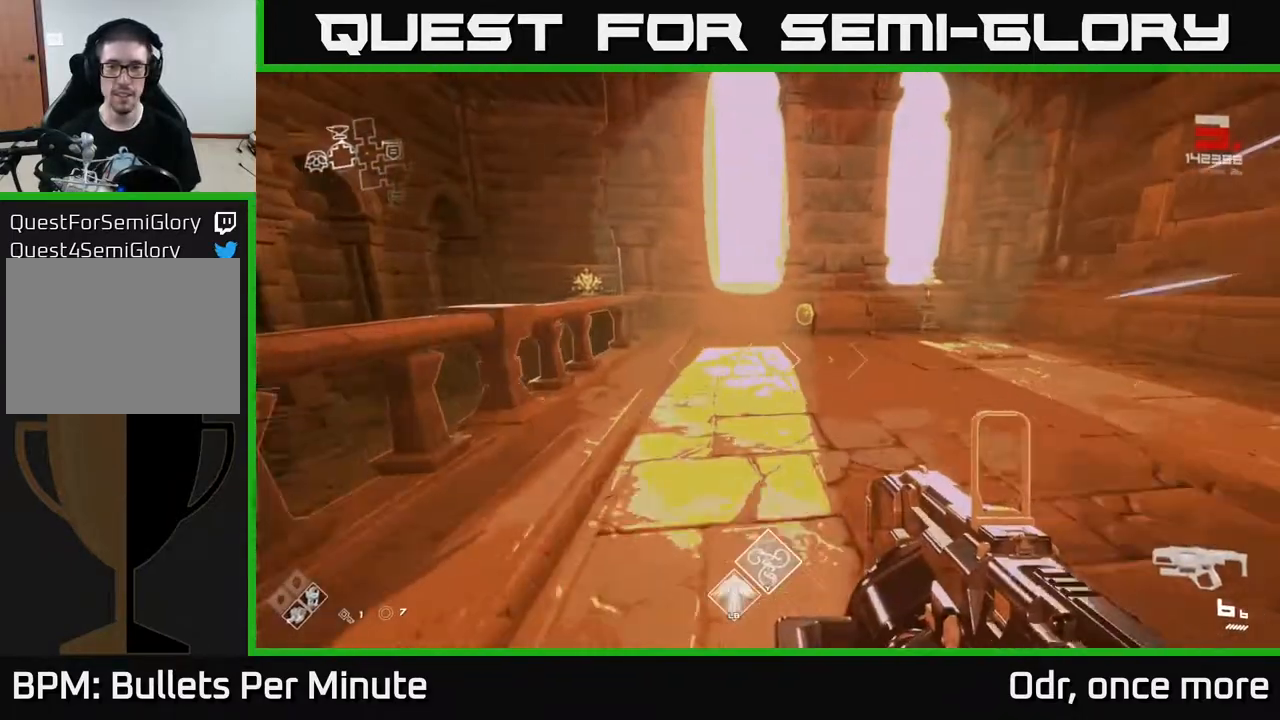
{"buttons": ["L1"], "left_stick": "up-right", "right_stick": "left", "events": [[350, "left_stick", "up-right"], [400, "right_stick", "left"]]}
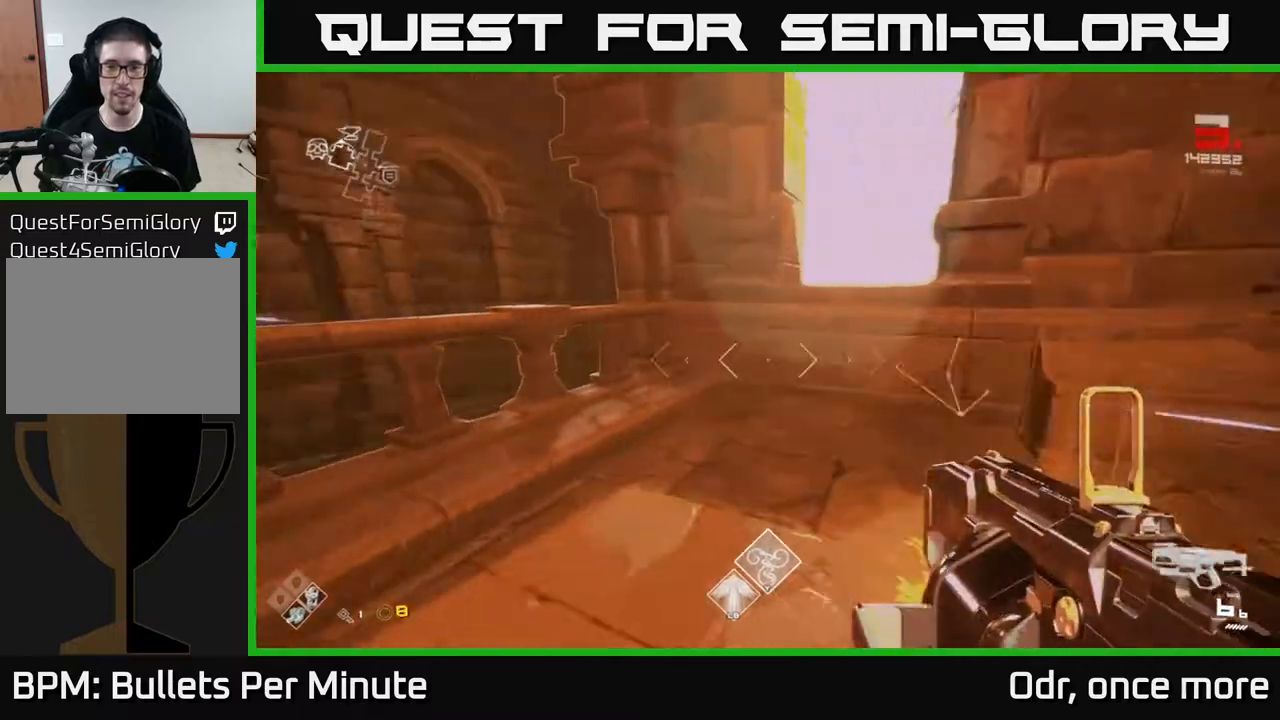
{"buttons": [], "left_stick": "left", "right_stick": "center", "events": [[50, "L1", "up"], [117, "left_stick", "center"], [167, "left_stick", "left"], [500, "right_stick", "center"]]}
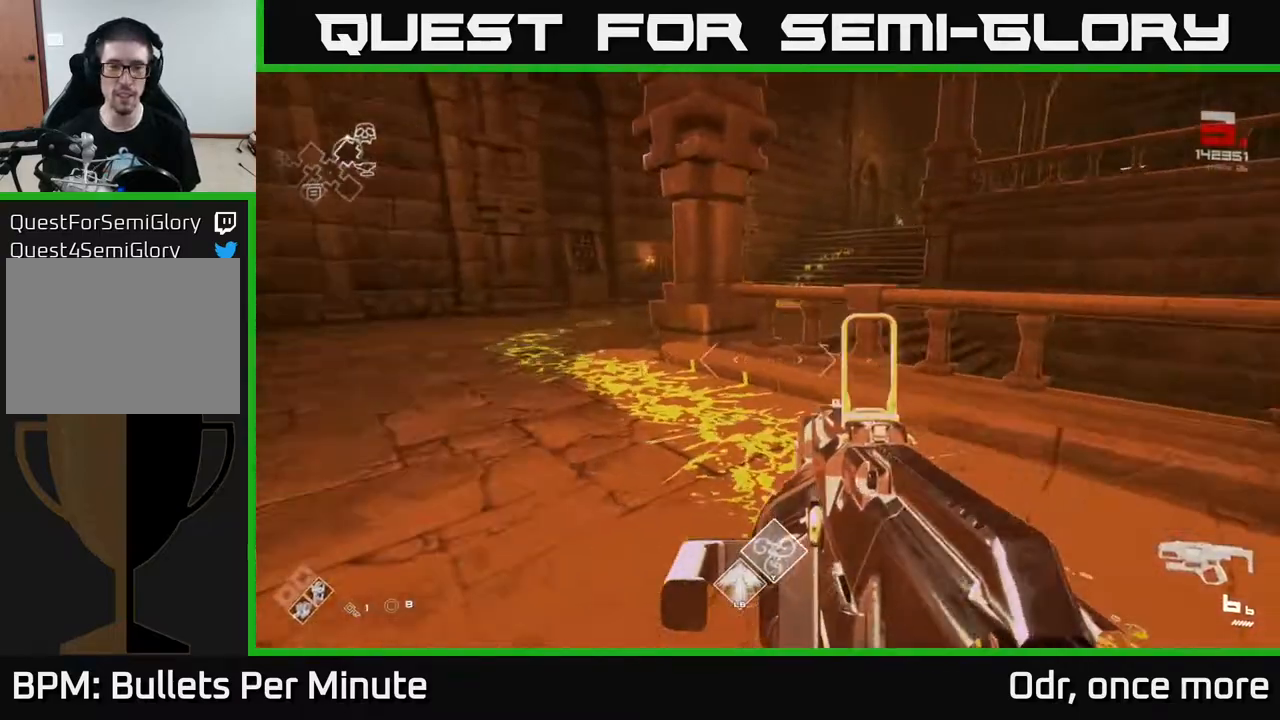
{"buttons": ["L1"], "left_stick": "up-left", "right_stick": "center", "events": [[100, "left_stick", "up-left"], [233, "right_stick", "right"], [383, "right_stick", "center"], [467, "L1", "down"]]}
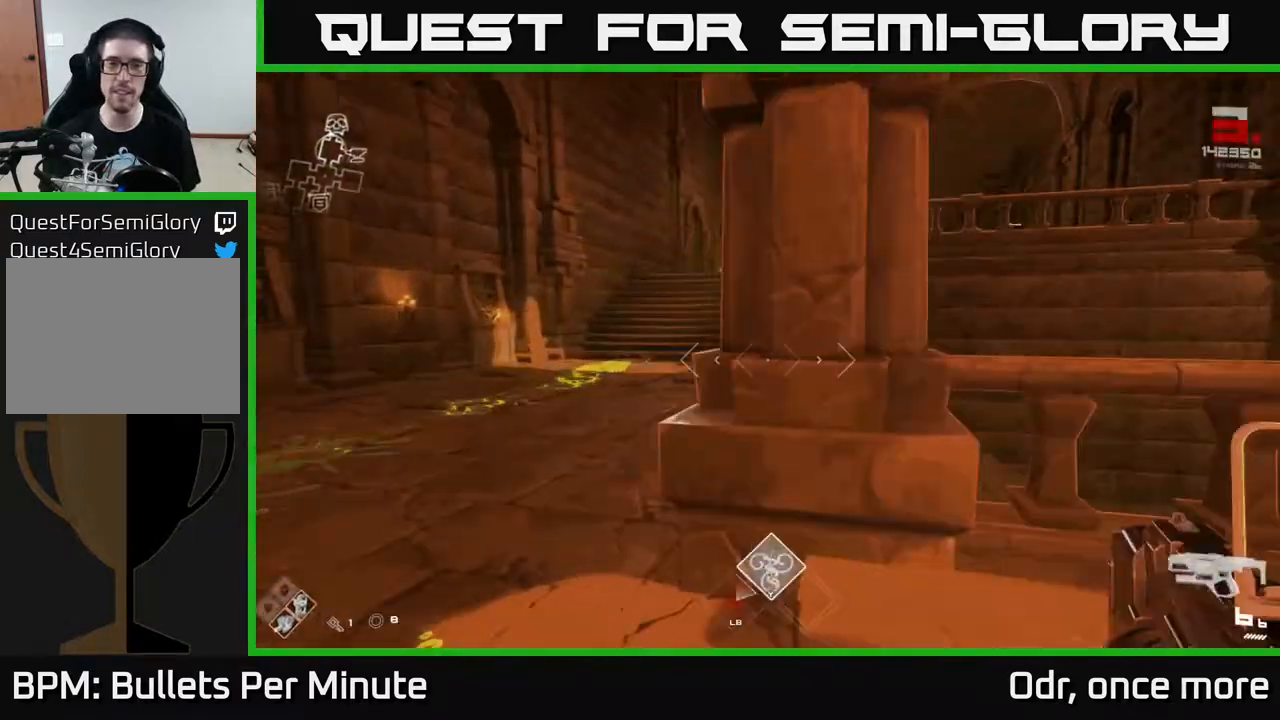
{"buttons": ["L1"], "left_stick": "up", "right_stick": "center", "events": [[267, "left_stick", "up"]]}
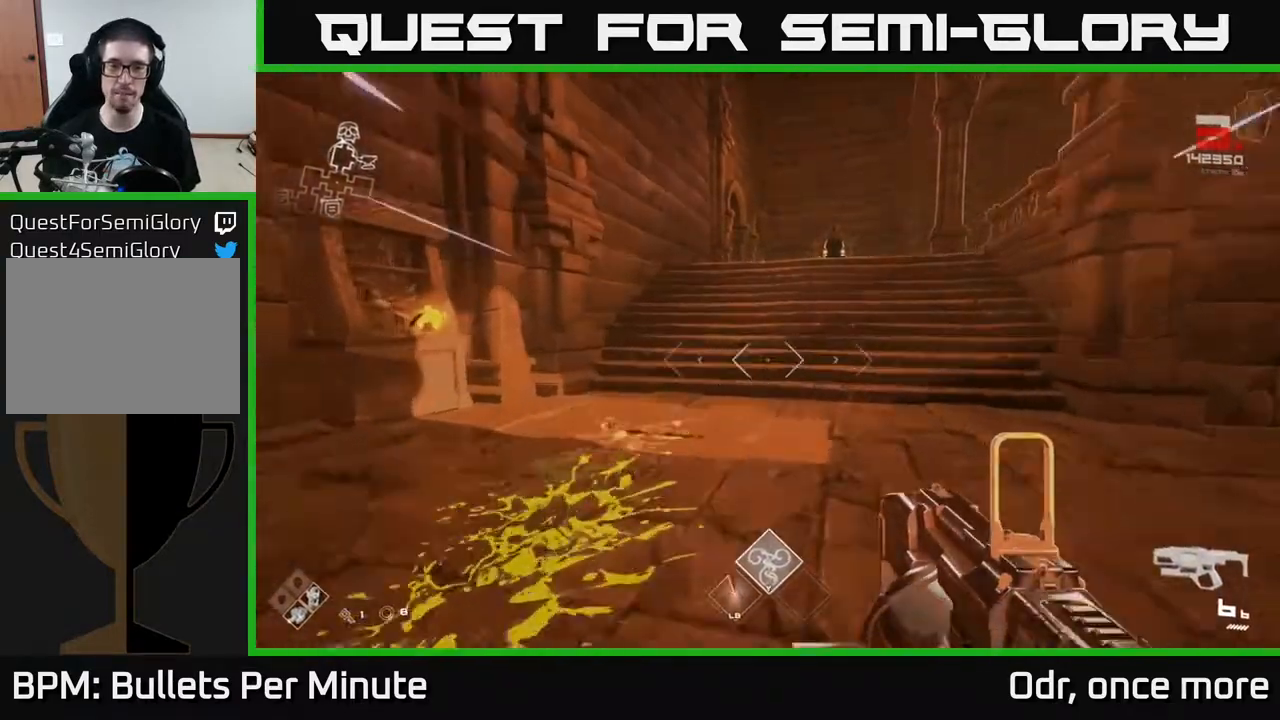
{"buttons": ["L1"], "left_stick": "up", "right_stick": "center", "events": [[67, "right_stick", "right"], [217, "right_stick", "center"]]}
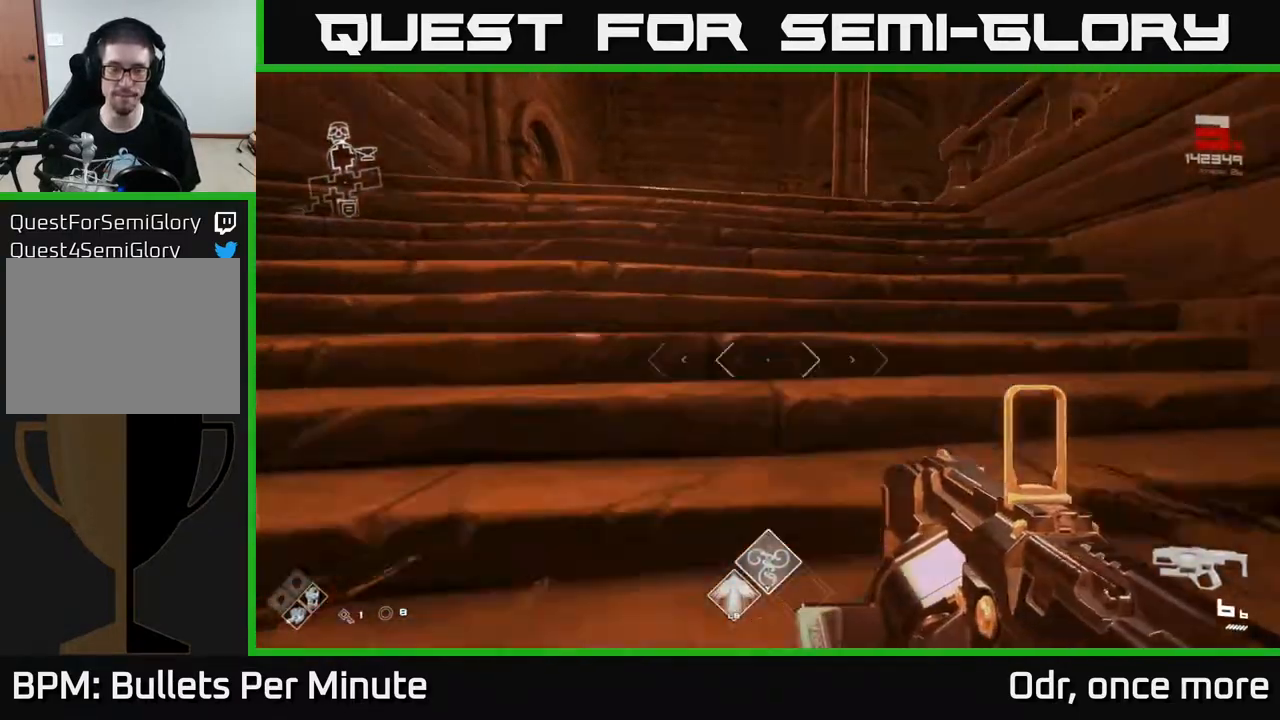
{"buttons": ["L1"], "left_stick": "up", "right_stick": "center", "events": []}
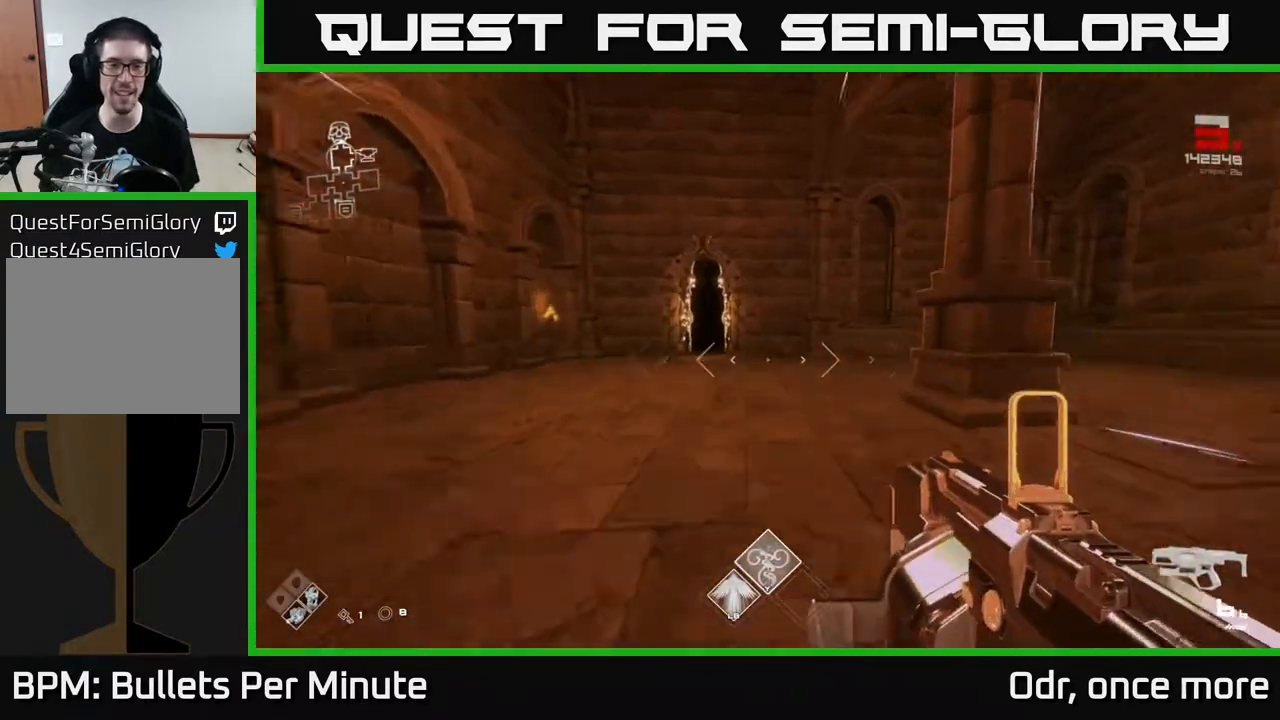
{"buttons": [], "left_stick": "down-right", "right_stick": "right", "events": [[200, "right_stick", "right"], [217, "L1", "up"], [350, "left_stick", "down"], [500, "left_stick", "down-right"]]}
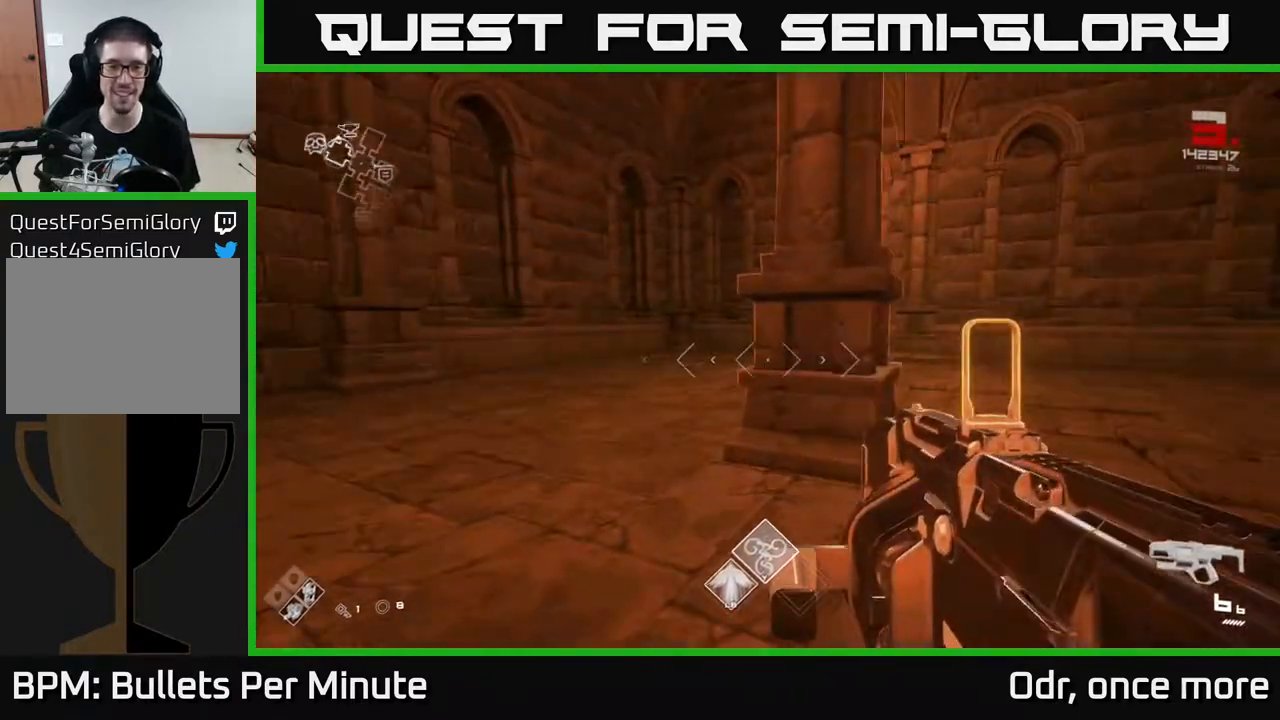
{"buttons": [], "left_stick": "right", "right_stick": "center", "events": [[100, "left_stick", "right"], [333, "right_stick", "center"]]}
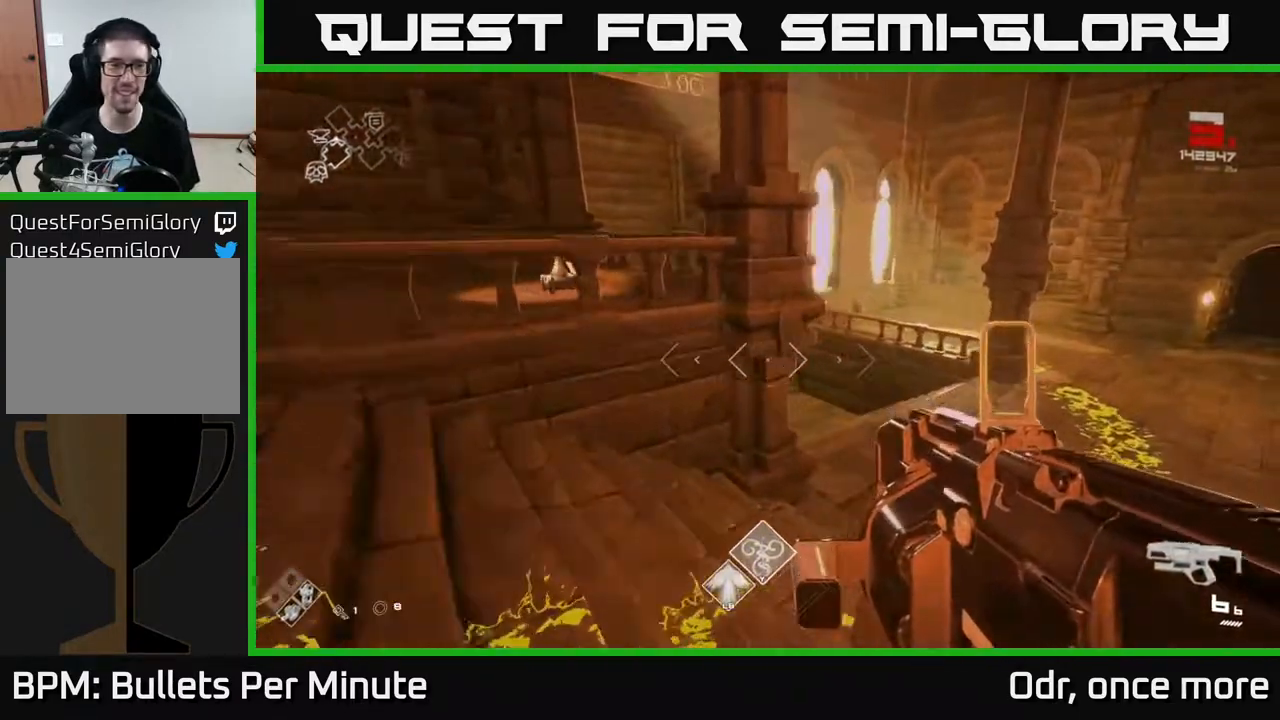
{"buttons": [], "left_stick": "right", "right_stick": "center", "events": [[267, "left_stick", "center"], [417, "left_stick", "right"]]}
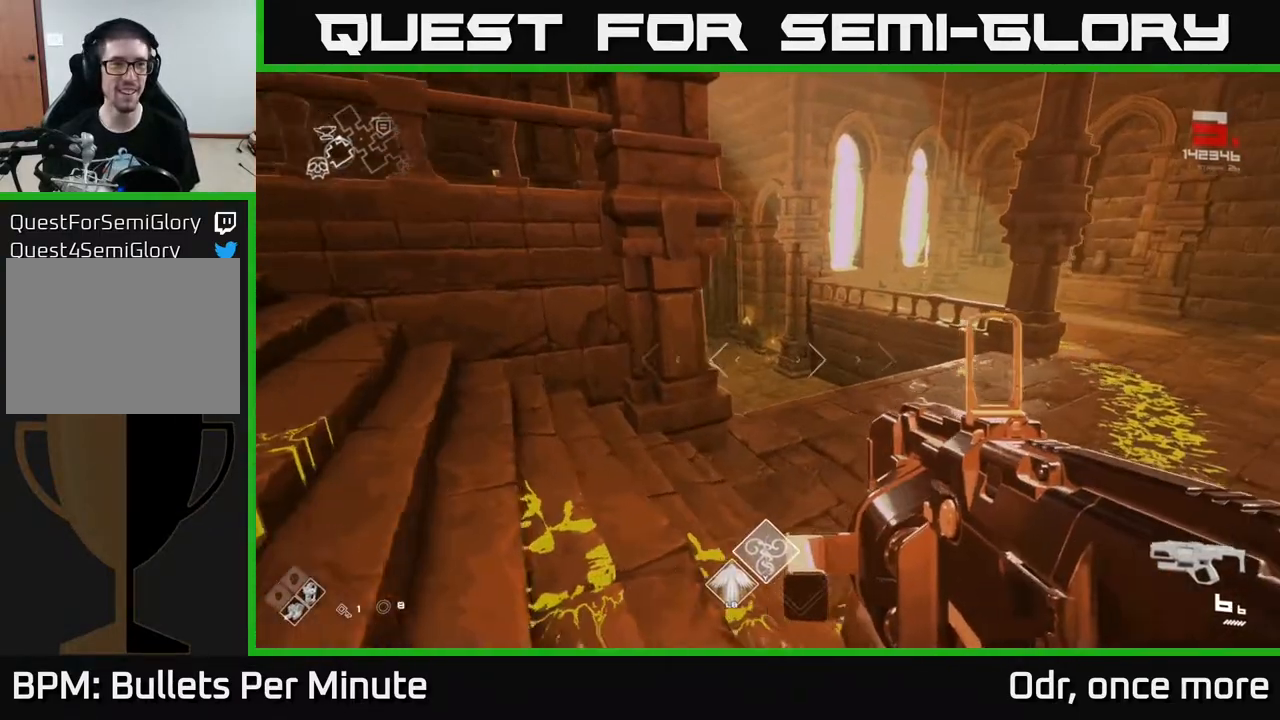
{"buttons": ["SELECT"], "left_stick": "center", "right_stick": "center", "events": [[100, "left_stick", "center"], [200, "SELECT", "down"]]}
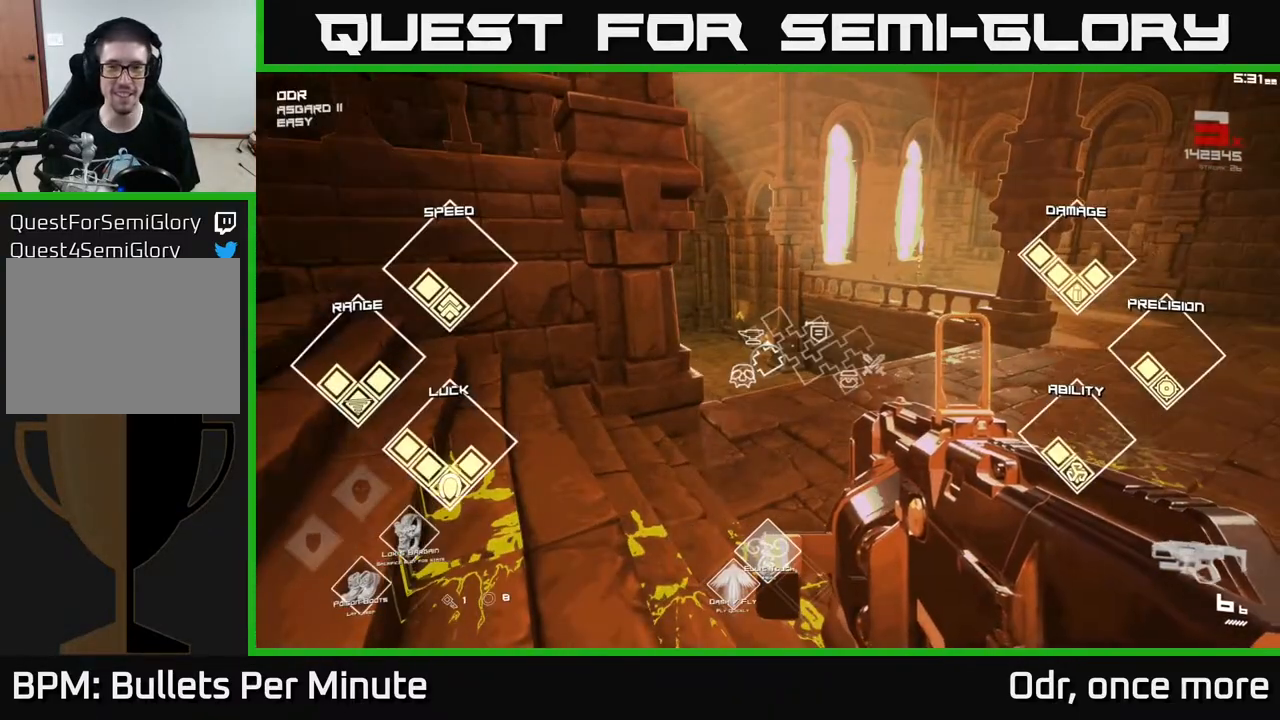
{"buttons": ["SELECT"], "left_stick": "center", "right_stick": "down-right", "events": [[483, "right_stick", "down-right"]]}
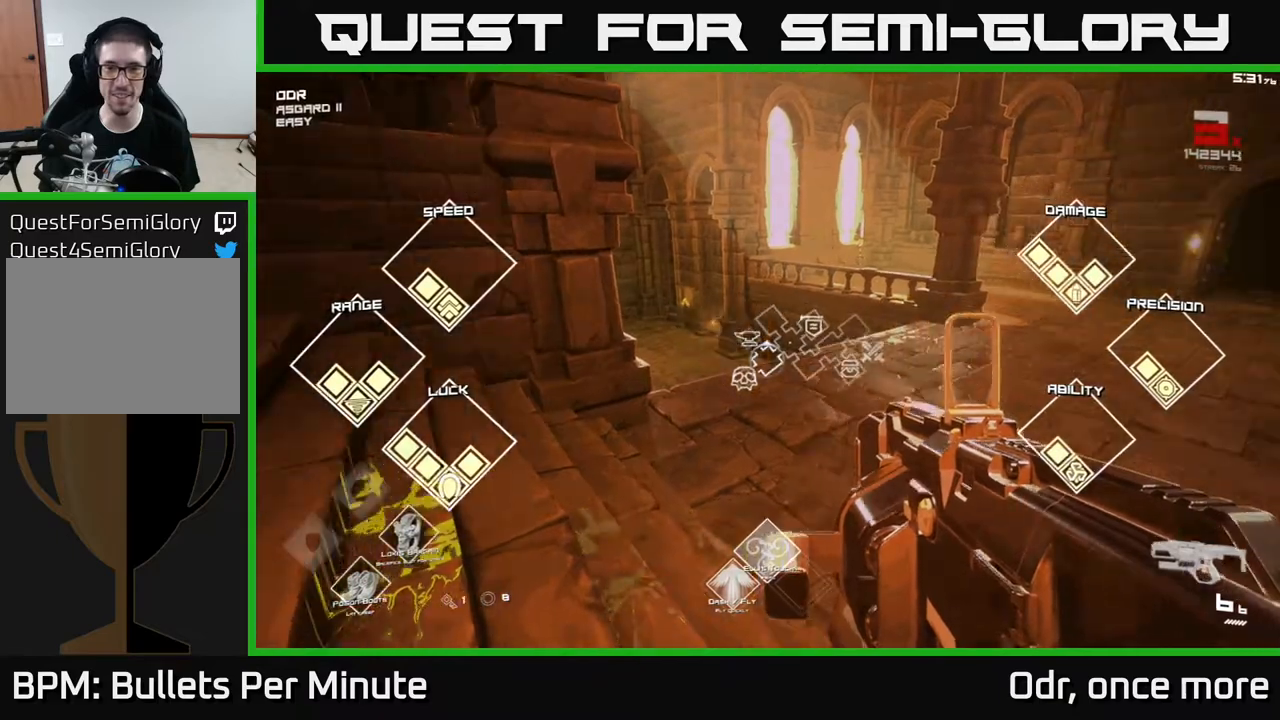
{"buttons": ["SELECT"], "left_stick": "center", "right_stick": "center", "events": [[67, "right_stick", "center"]]}
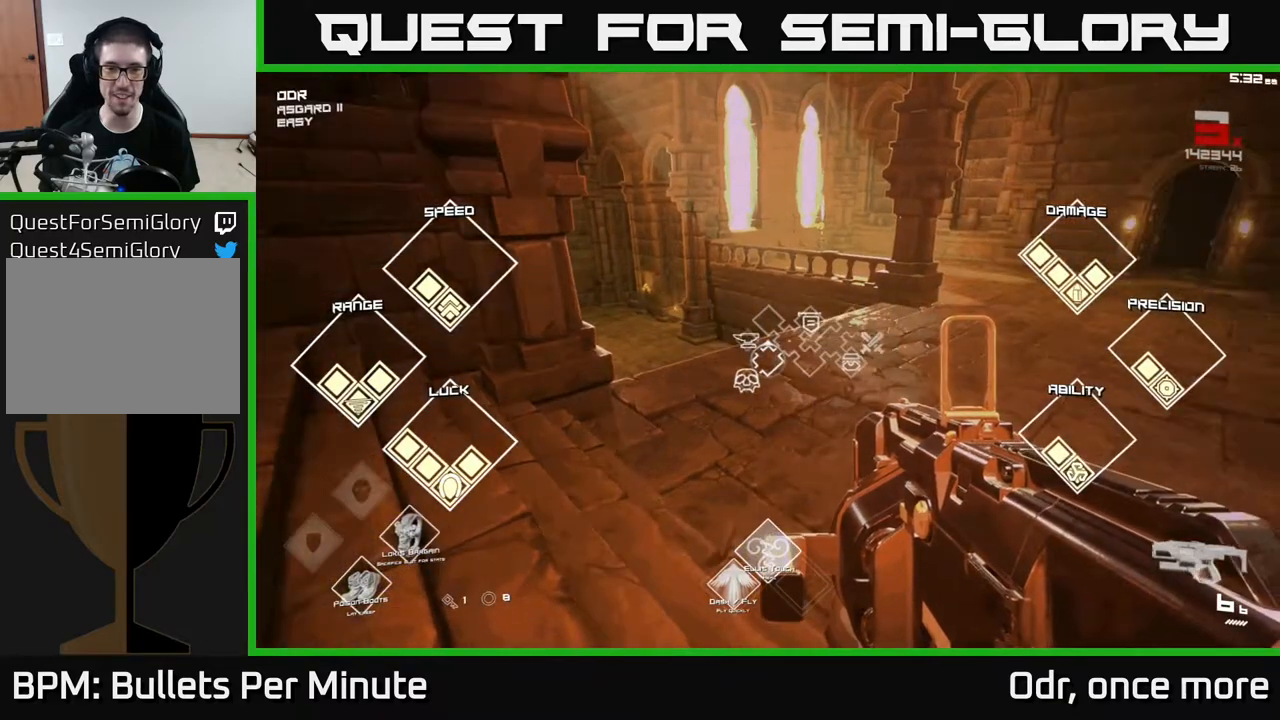
{"buttons": [], "left_stick": "center", "right_stick": "center", "events": [[167, "SELECT", "up"]]}
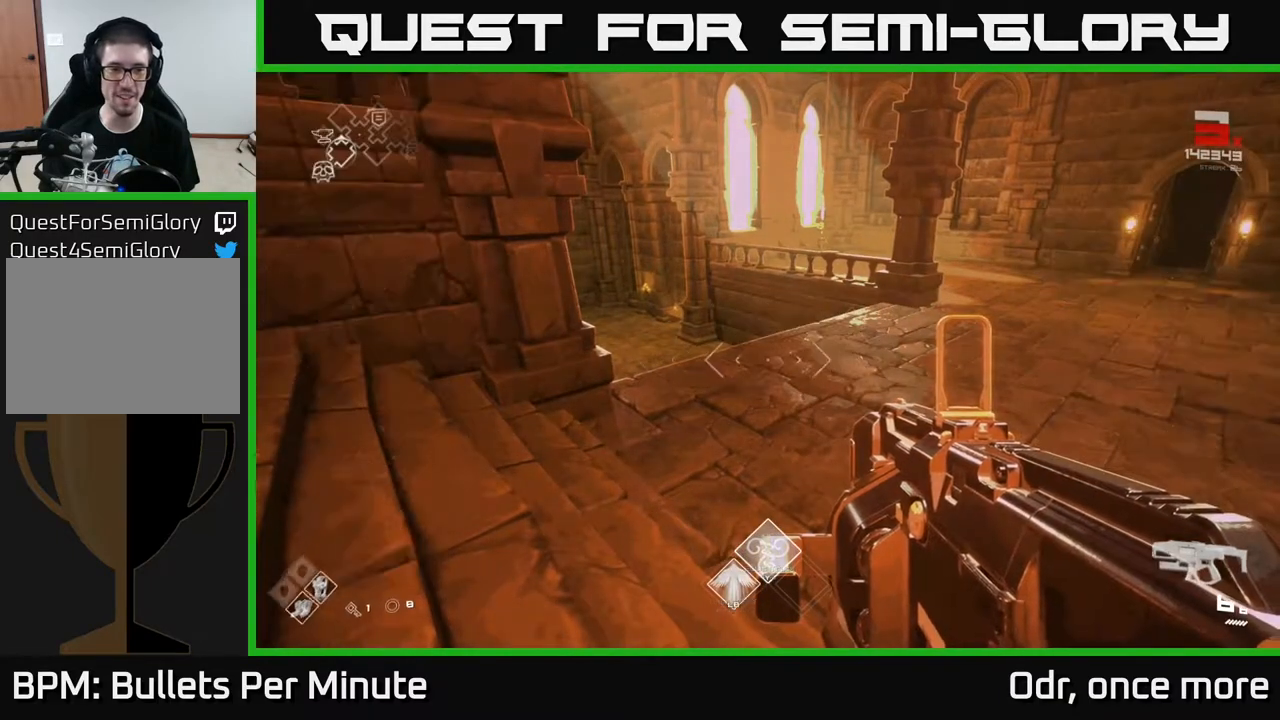
{"buttons": [], "left_stick": "up", "right_stick": "center", "events": [[300, "left_stick", "up"]]}
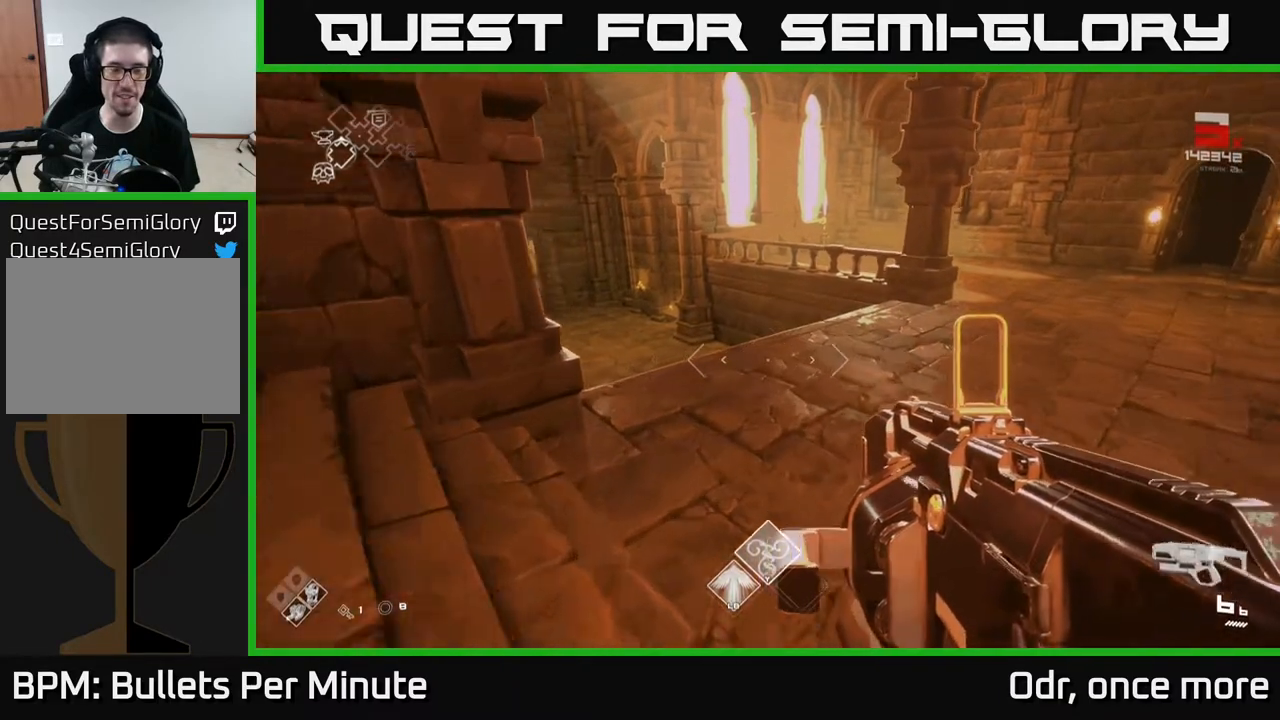
{"buttons": [], "left_stick": "up", "right_stick": "left", "events": [[150, "right_stick", "left"], [250, "left_stick", "up-right"], [317, "right_stick", "center"], [467, "left_stick", "up"], [467, "right_stick", "left"]]}
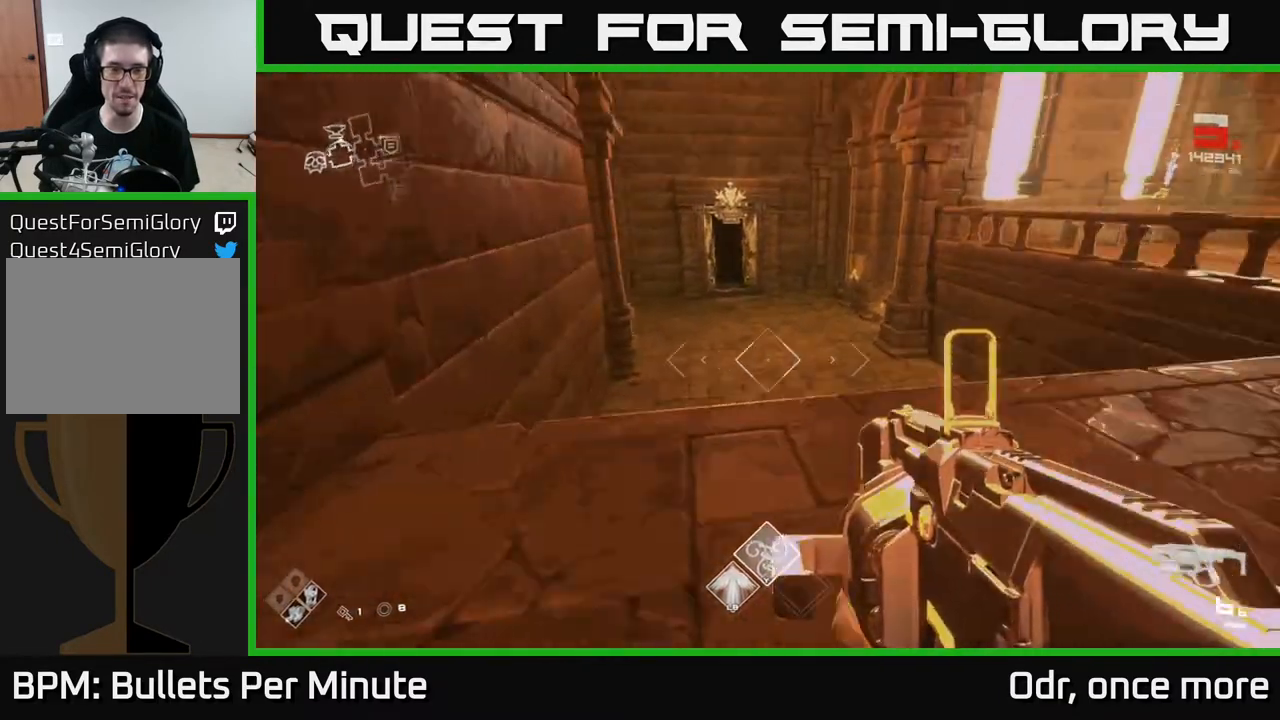
{"buttons": ["L1"], "left_stick": "up", "right_stick": "center", "events": [[100, "right_stick", "center"], [417, "L1", "down"]]}
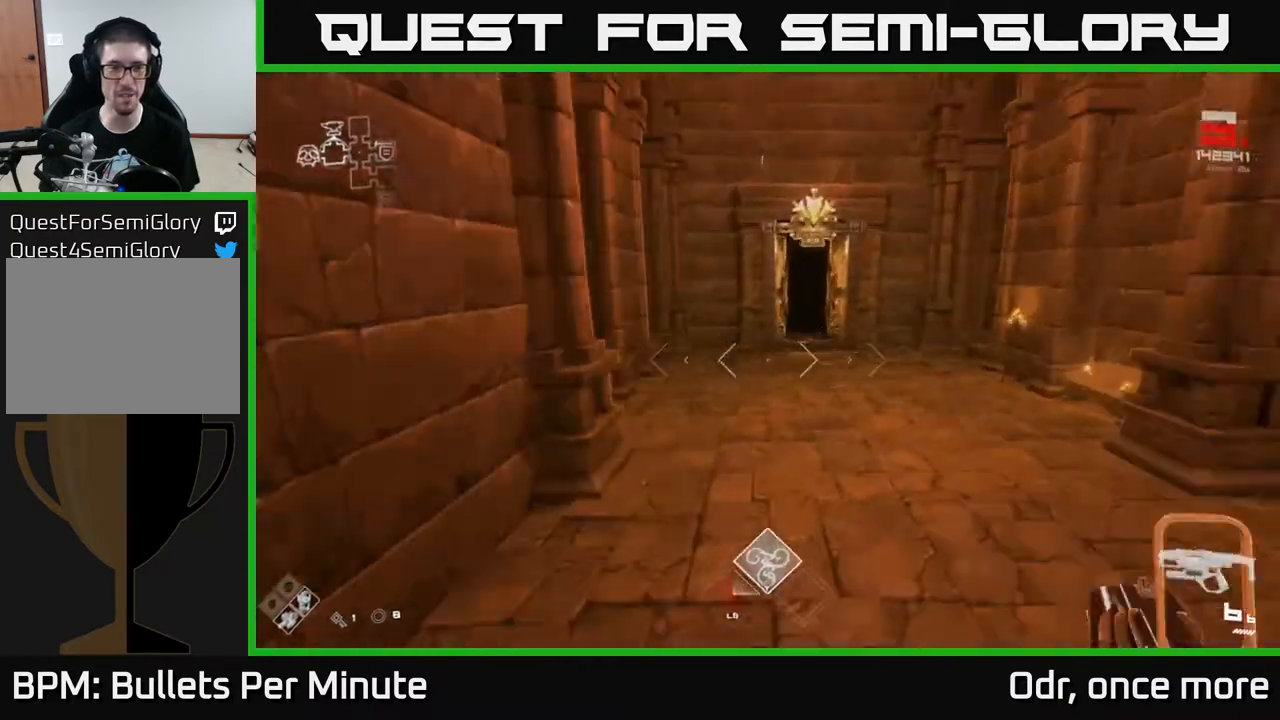
{"buttons": ["L1"], "left_stick": "up", "right_stick": "center", "events": []}
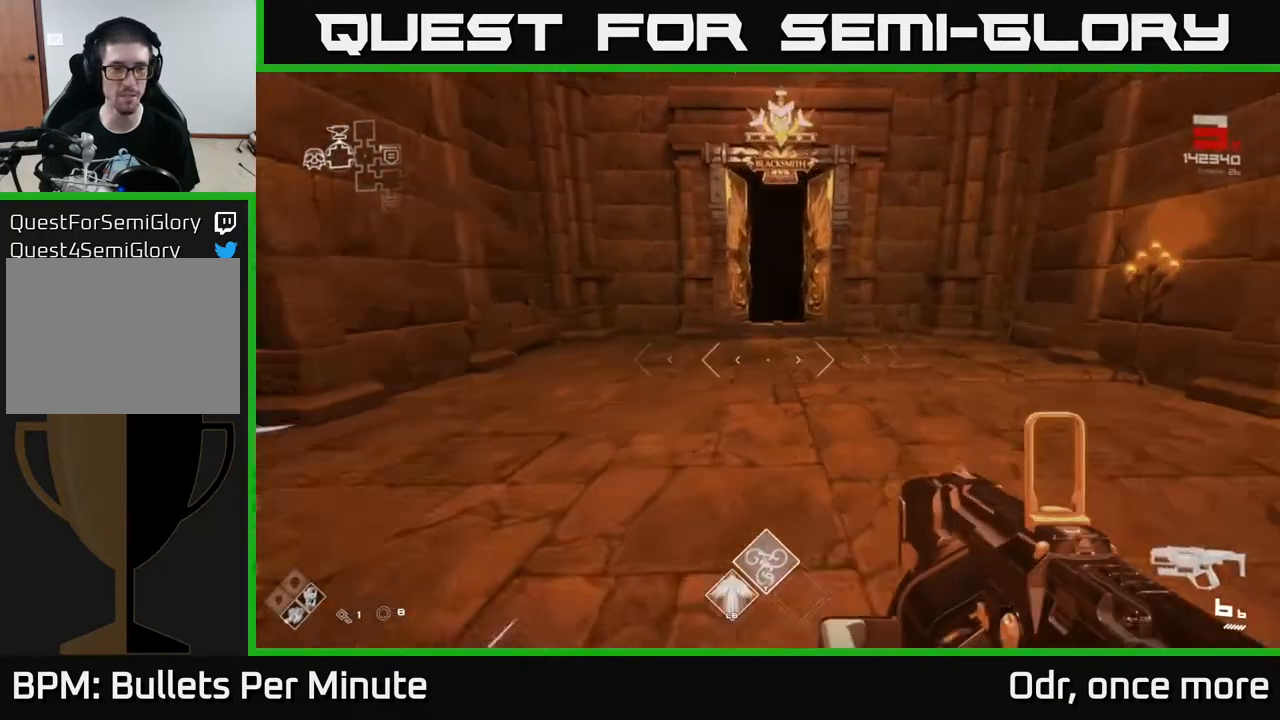
{"buttons": ["L1"], "left_stick": "up", "right_stick": "center", "events": []}
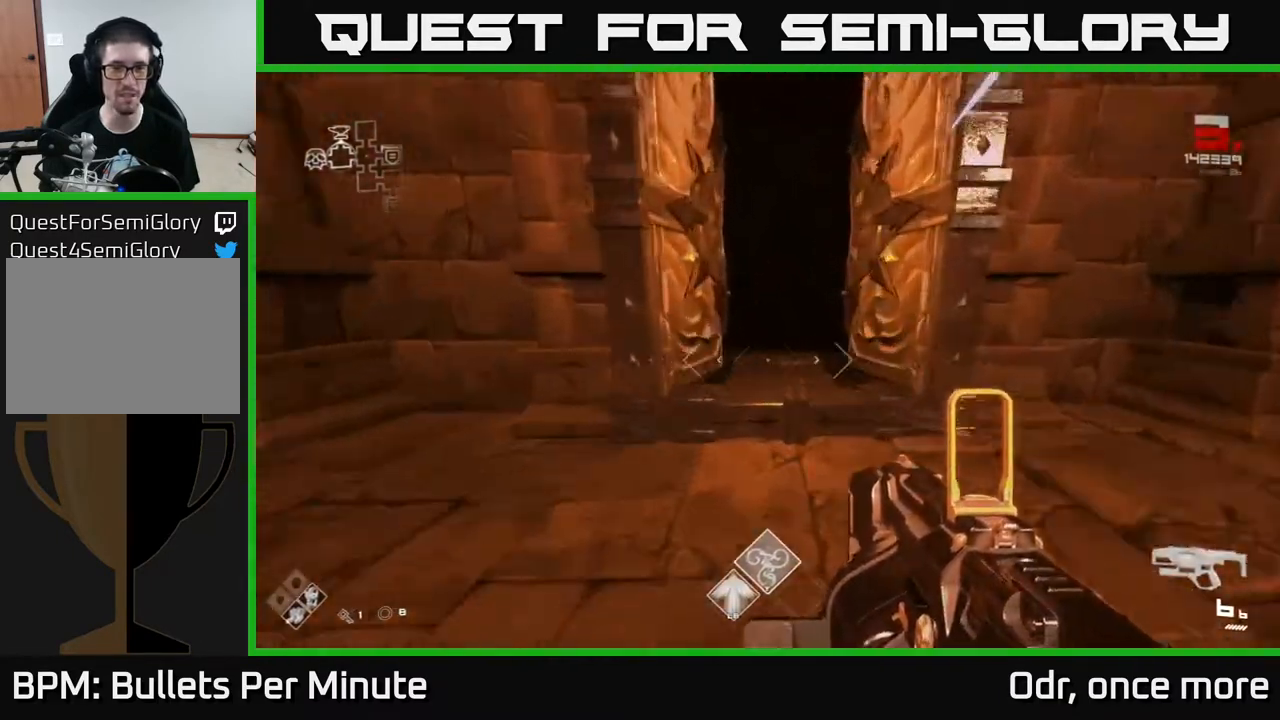
{"buttons": ["L1"], "left_stick": "up", "right_stick": "center", "events": []}
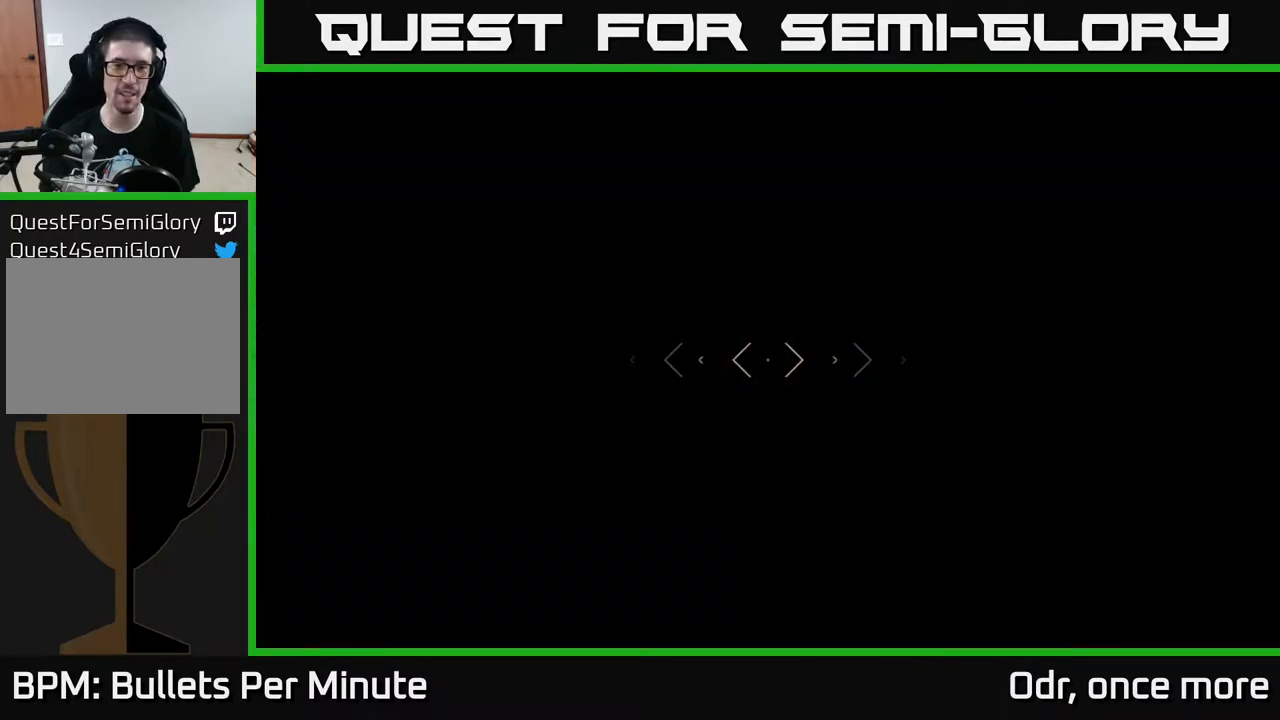
{"buttons": ["L1"], "left_stick": "up", "right_stick": "center", "events": []}
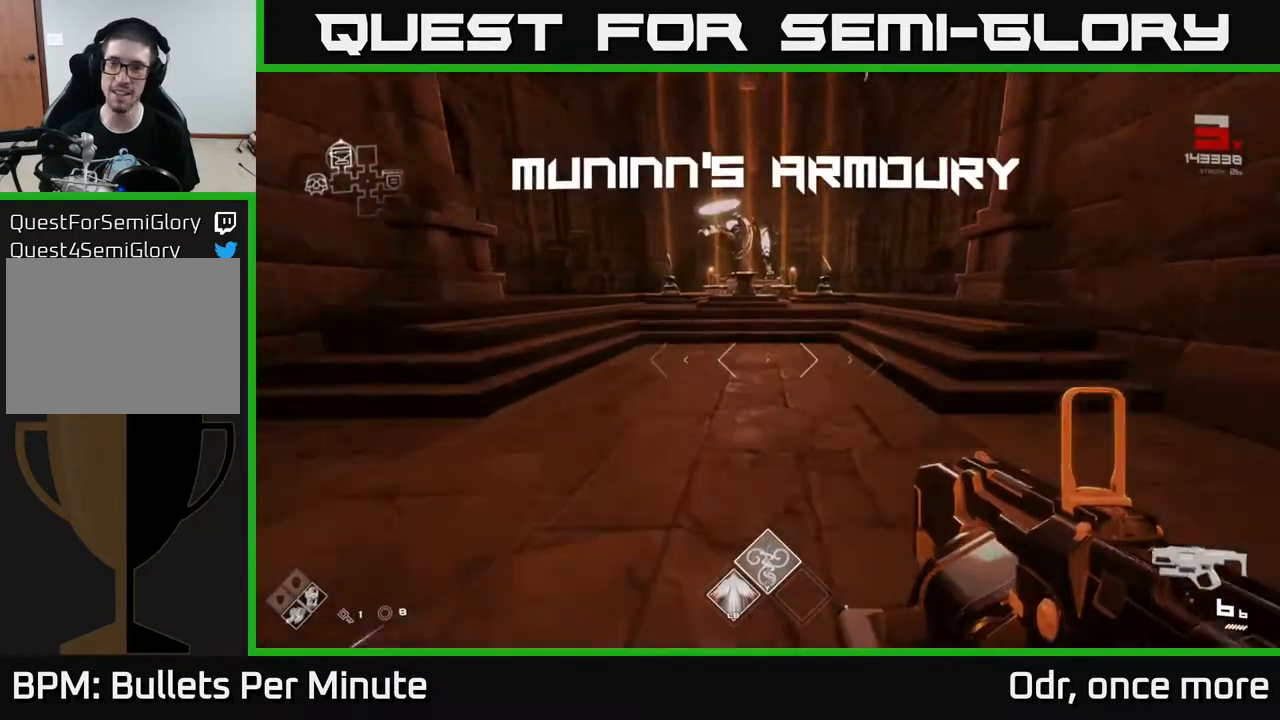
{"buttons": ["L1"], "left_stick": "up", "right_stick": "center", "events": []}
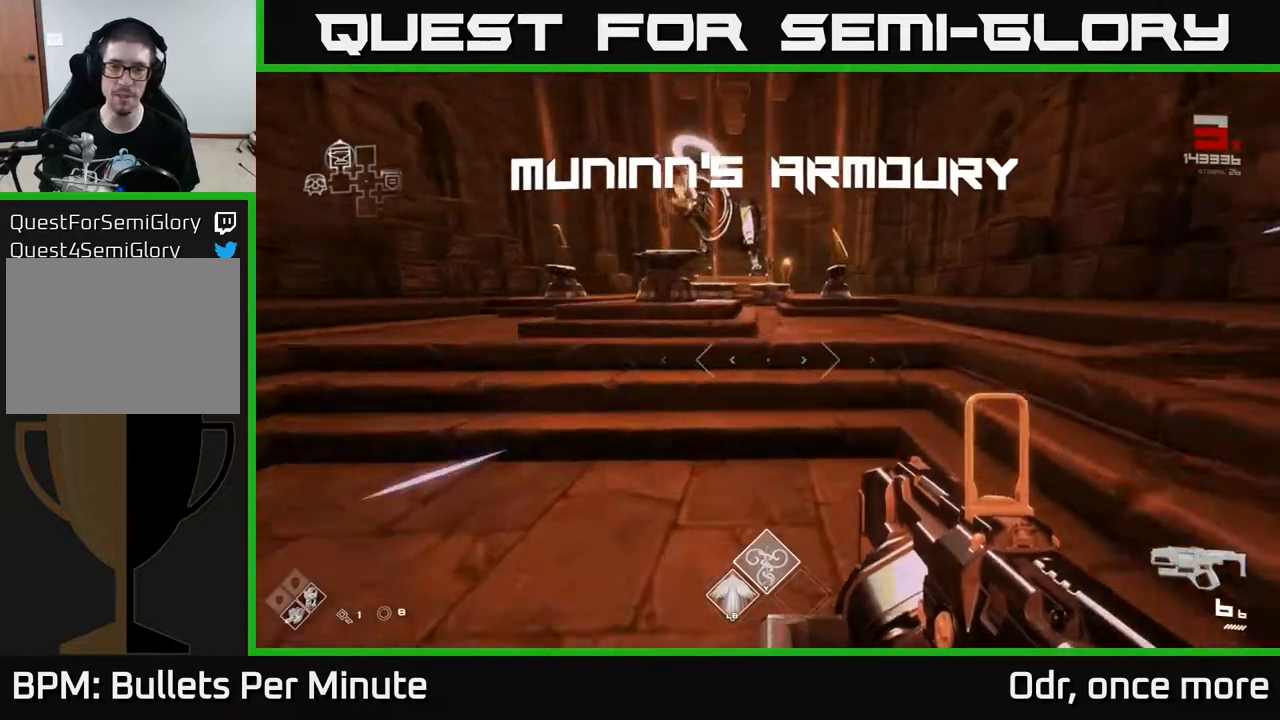
{"buttons": [], "left_stick": "up", "right_stick": "center", "events": [[367, "L1", "up"]]}
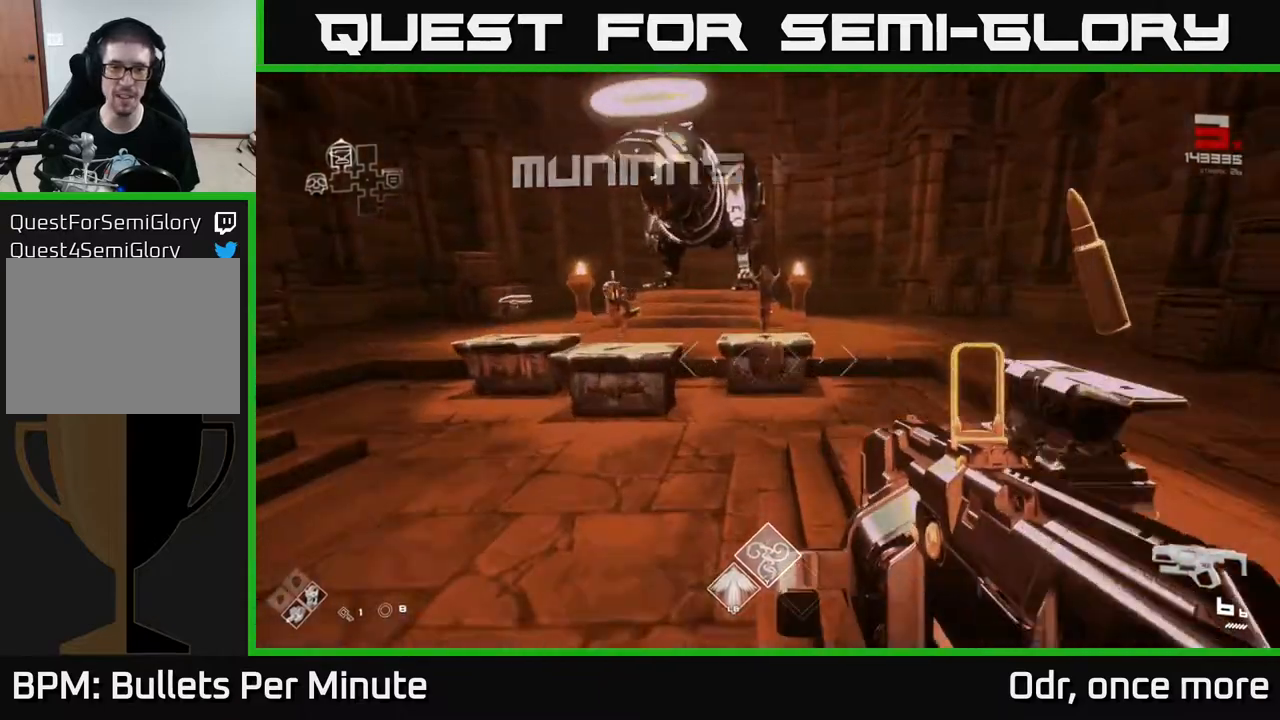
{"buttons": [], "left_stick": "center", "right_stick": "center", "events": [[83, "left_stick", "up-left"], [200, "left_stick", "center"]]}
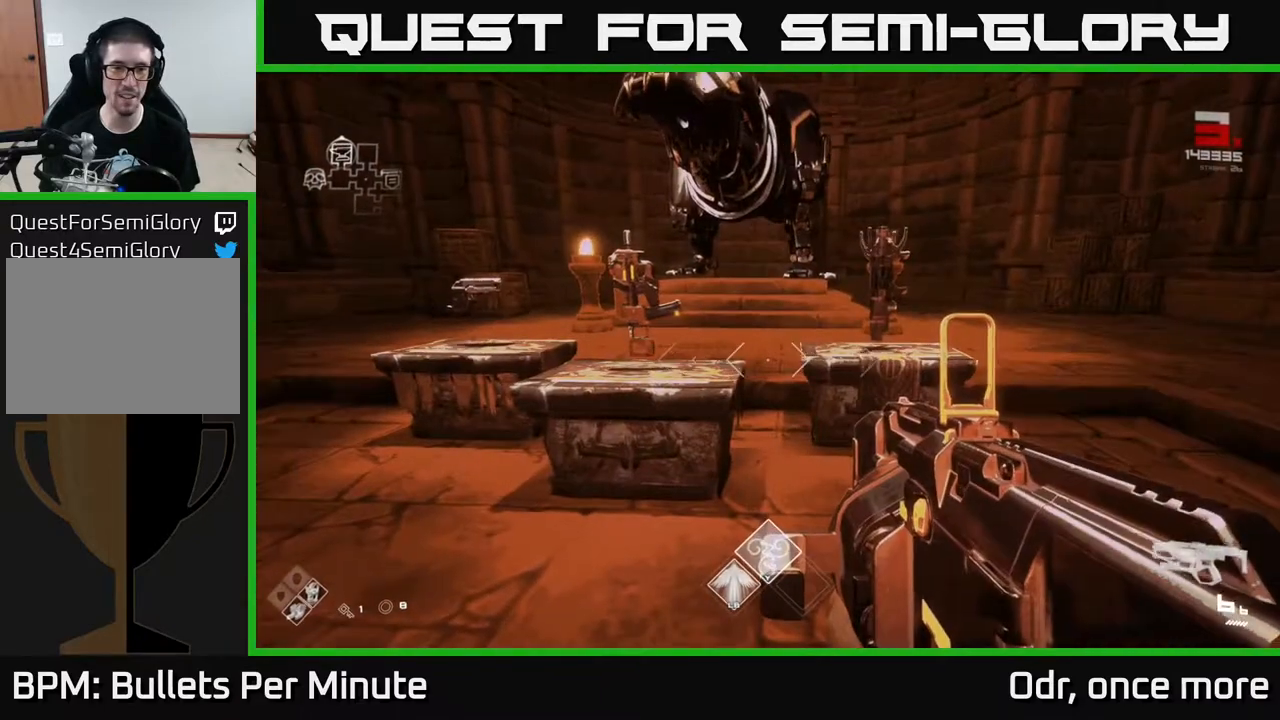
{"buttons": [], "left_stick": "center", "right_stick": "center", "events": [[117, "left_stick", "up"], [267, "left_stick", "up-left"], [417, "left_stick", "center"]]}
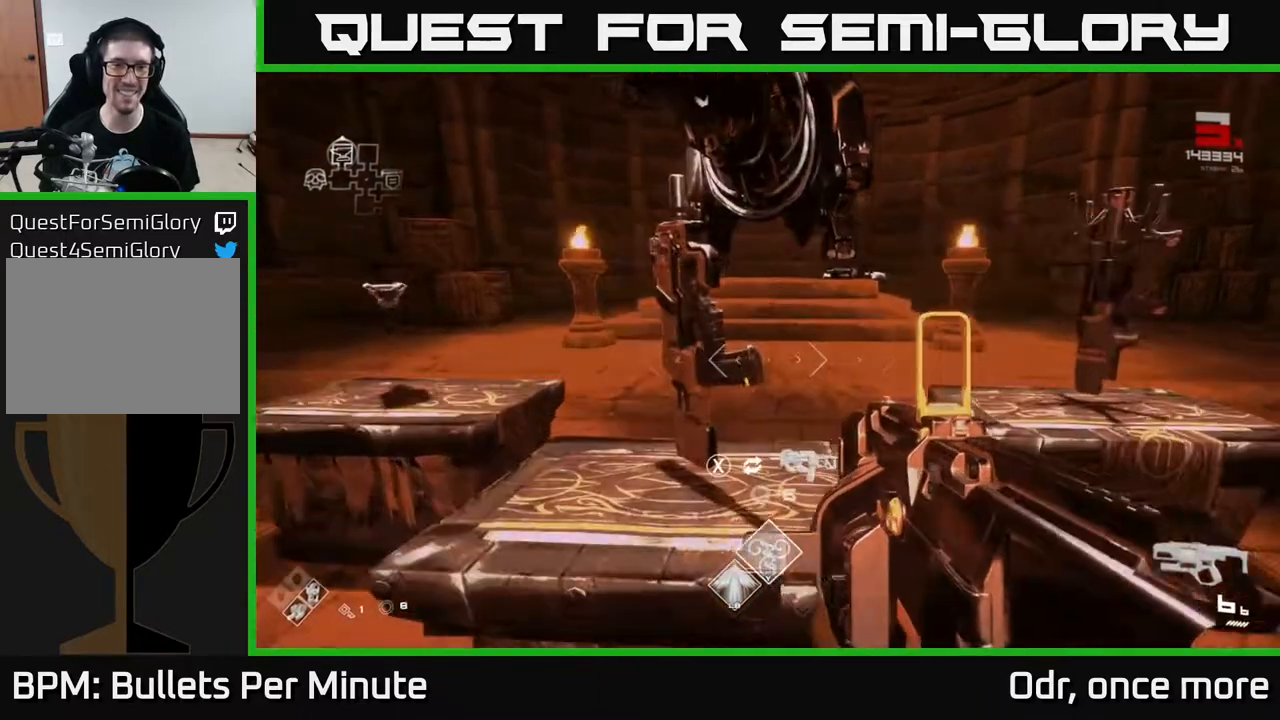
{"buttons": [], "left_stick": "center", "right_stick": "center", "events": []}
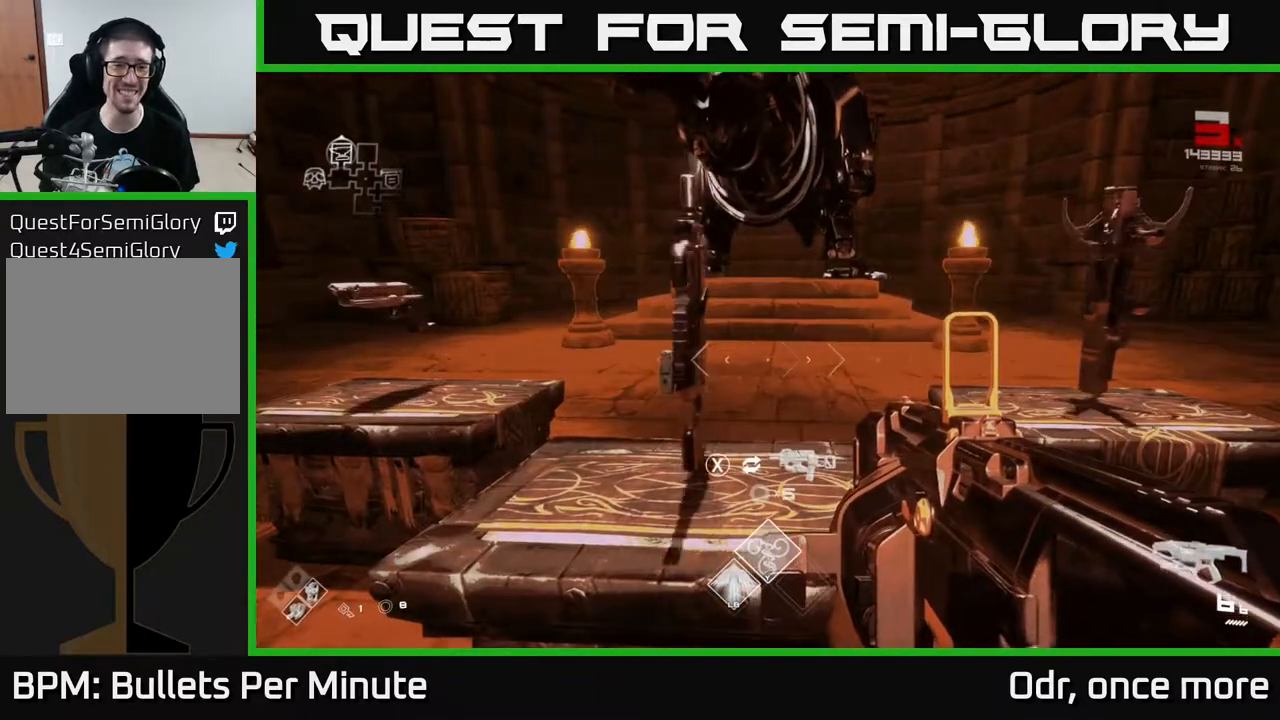
{"buttons": [], "left_stick": "center", "right_stick": "center", "events": []}